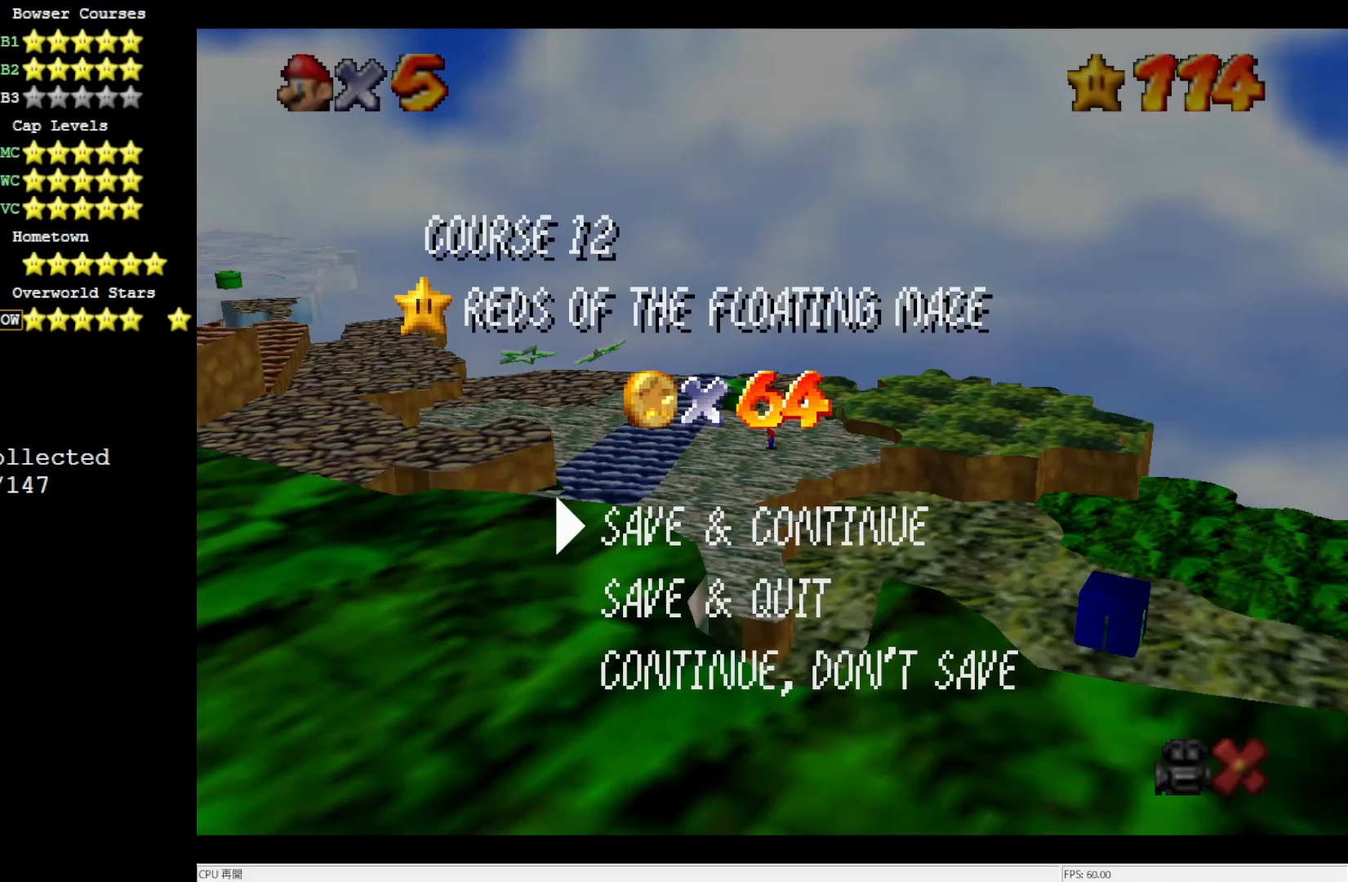
Gameplay with a controller (Nintendo layout); each line is a JSON object with the inputs held at the frame after it. "events" lists button and stick changes between this image and that frame as [ms after this image, input, new state], when the widget could be followed in between. Not read: L3 R3.
{"buttons": ["A"], "left_stick": "center", "events": [[300, "A", "down"]]}
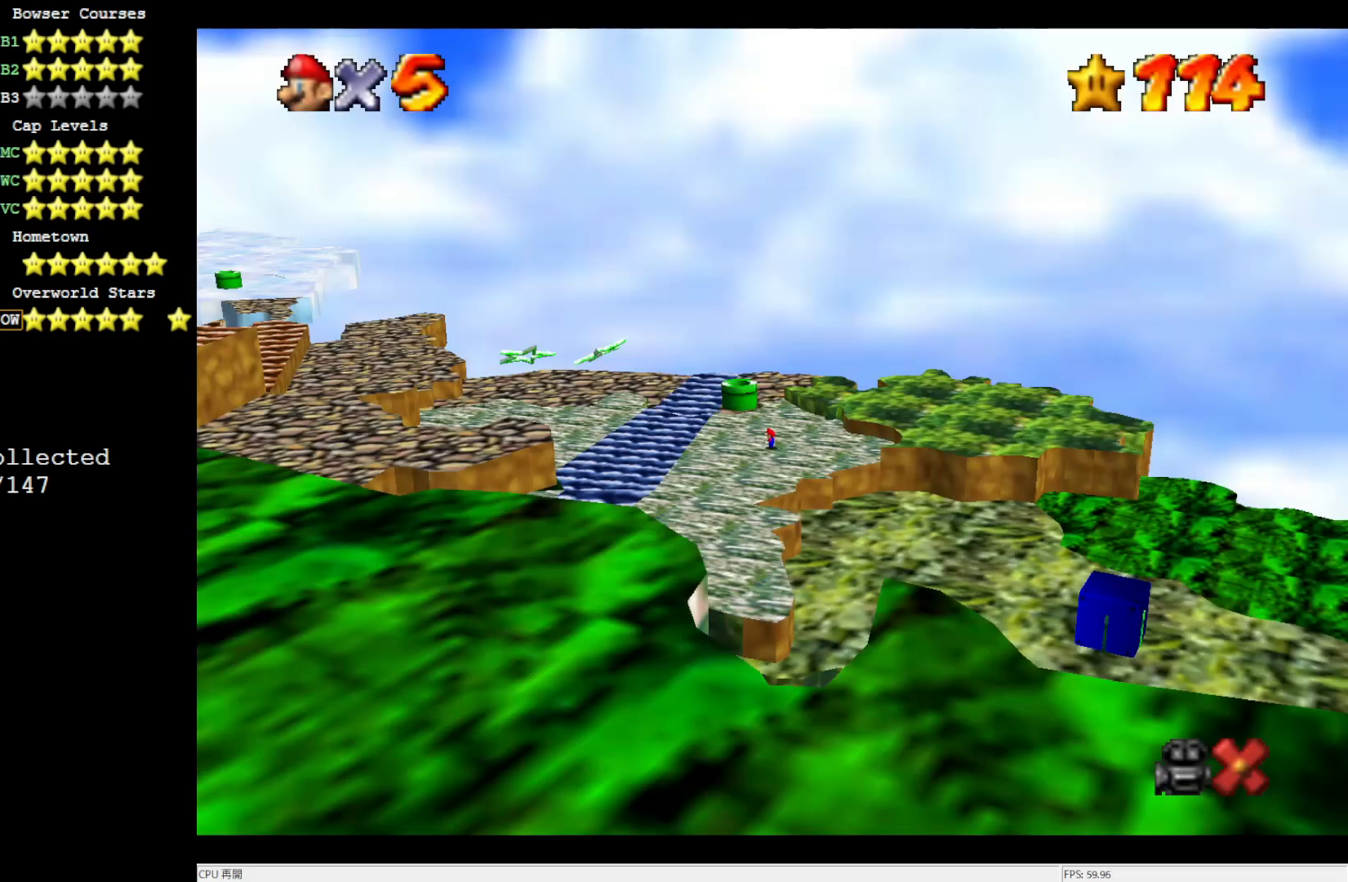
{"buttons": [], "left_stick": "center", "events": [[67, "A", "up"]]}
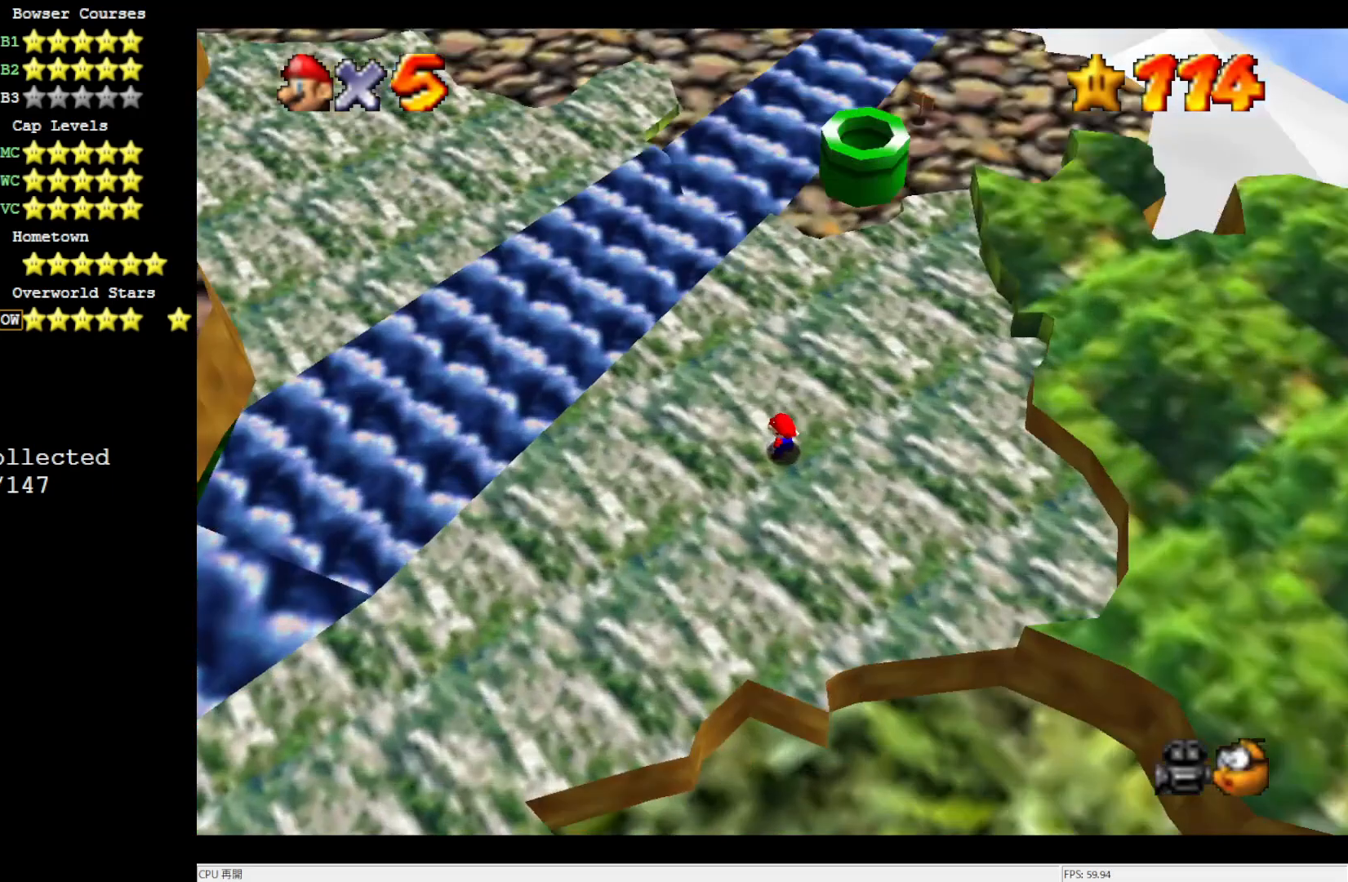
{"buttons": [], "left_stick": "center", "events": []}
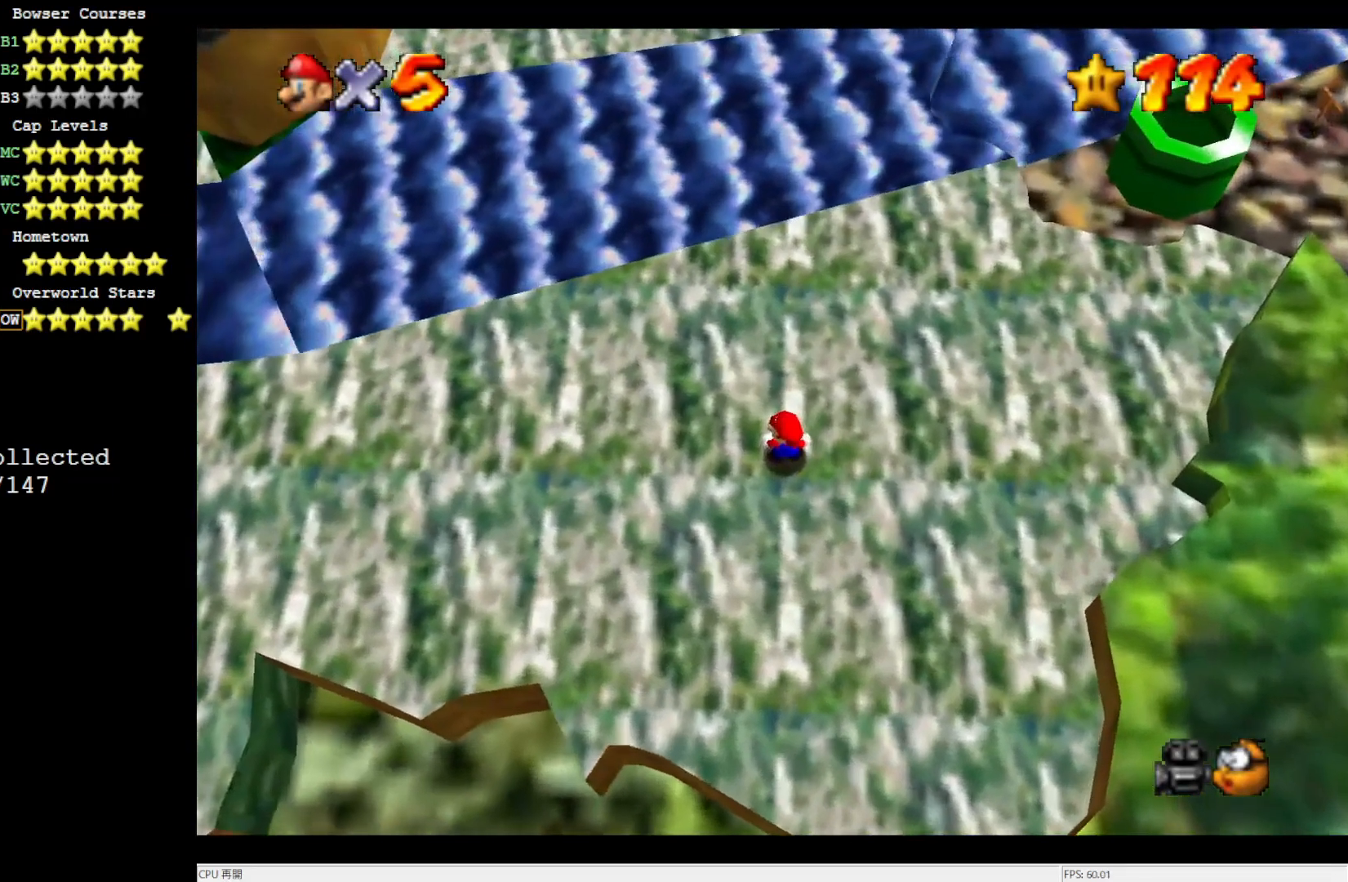
{"buttons": [], "left_stick": "center", "events": []}
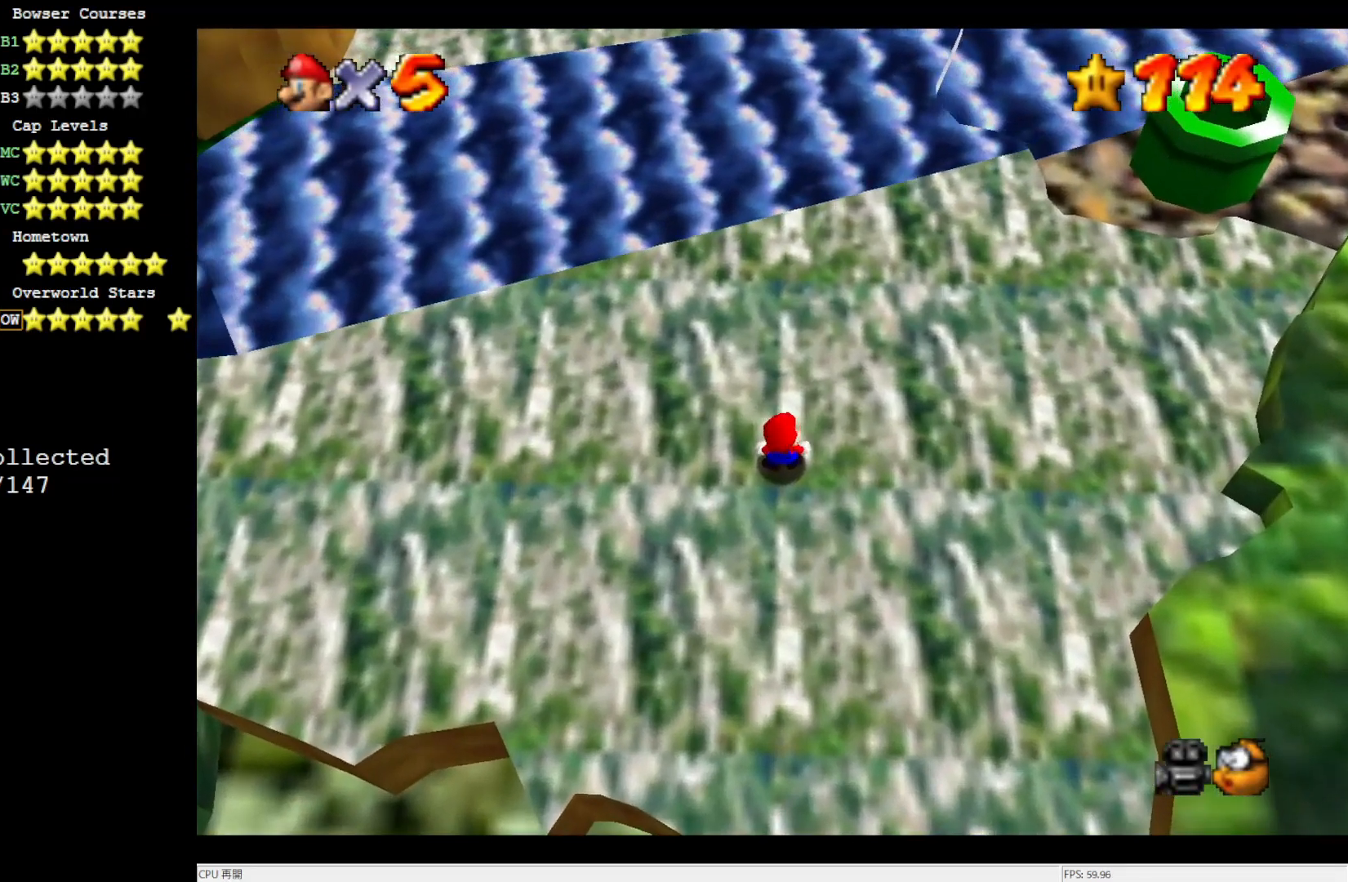
{"buttons": [], "left_stick": "center", "events": []}
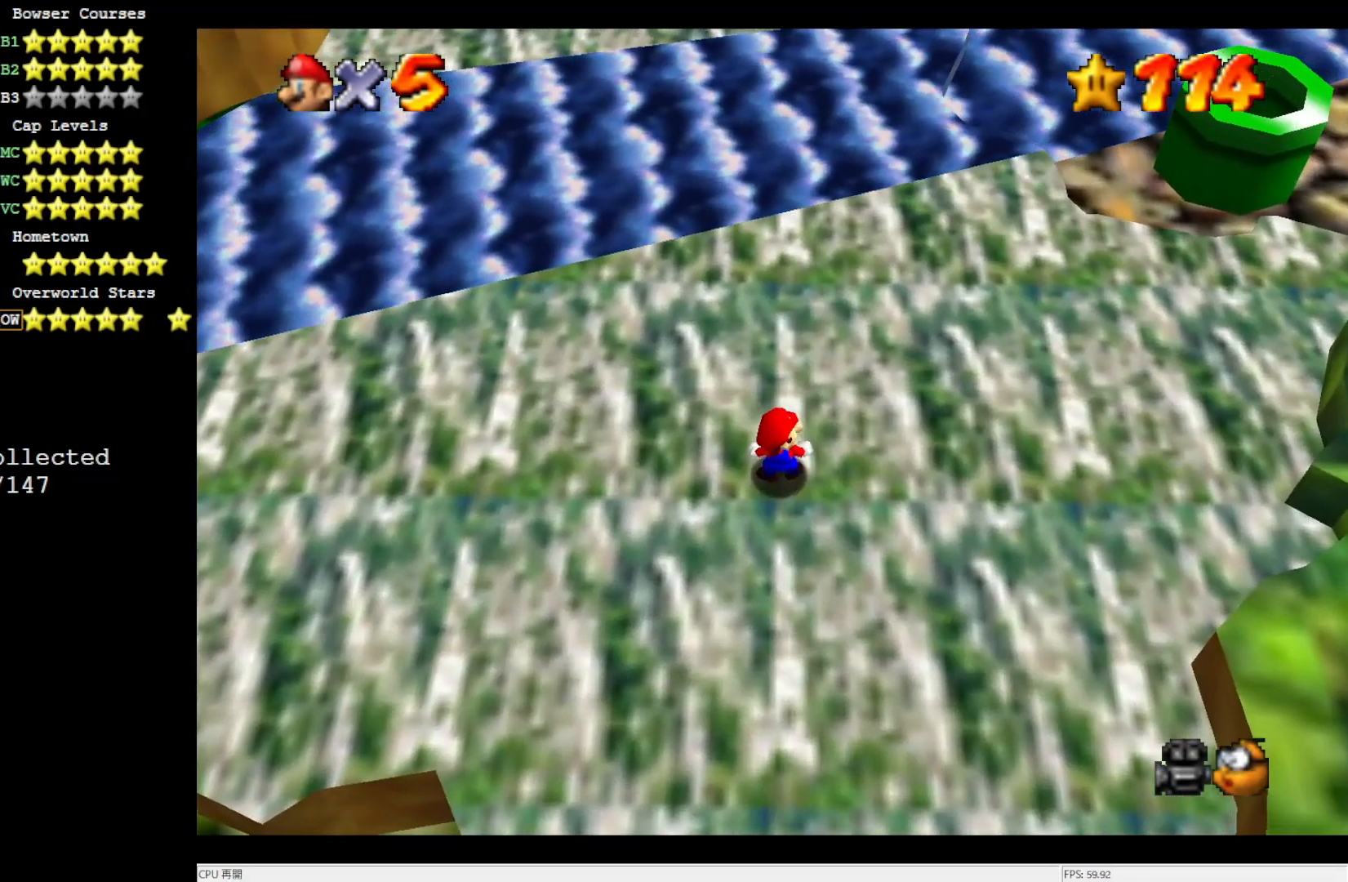
{"buttons": [], "left_stick": "center", "events": []}
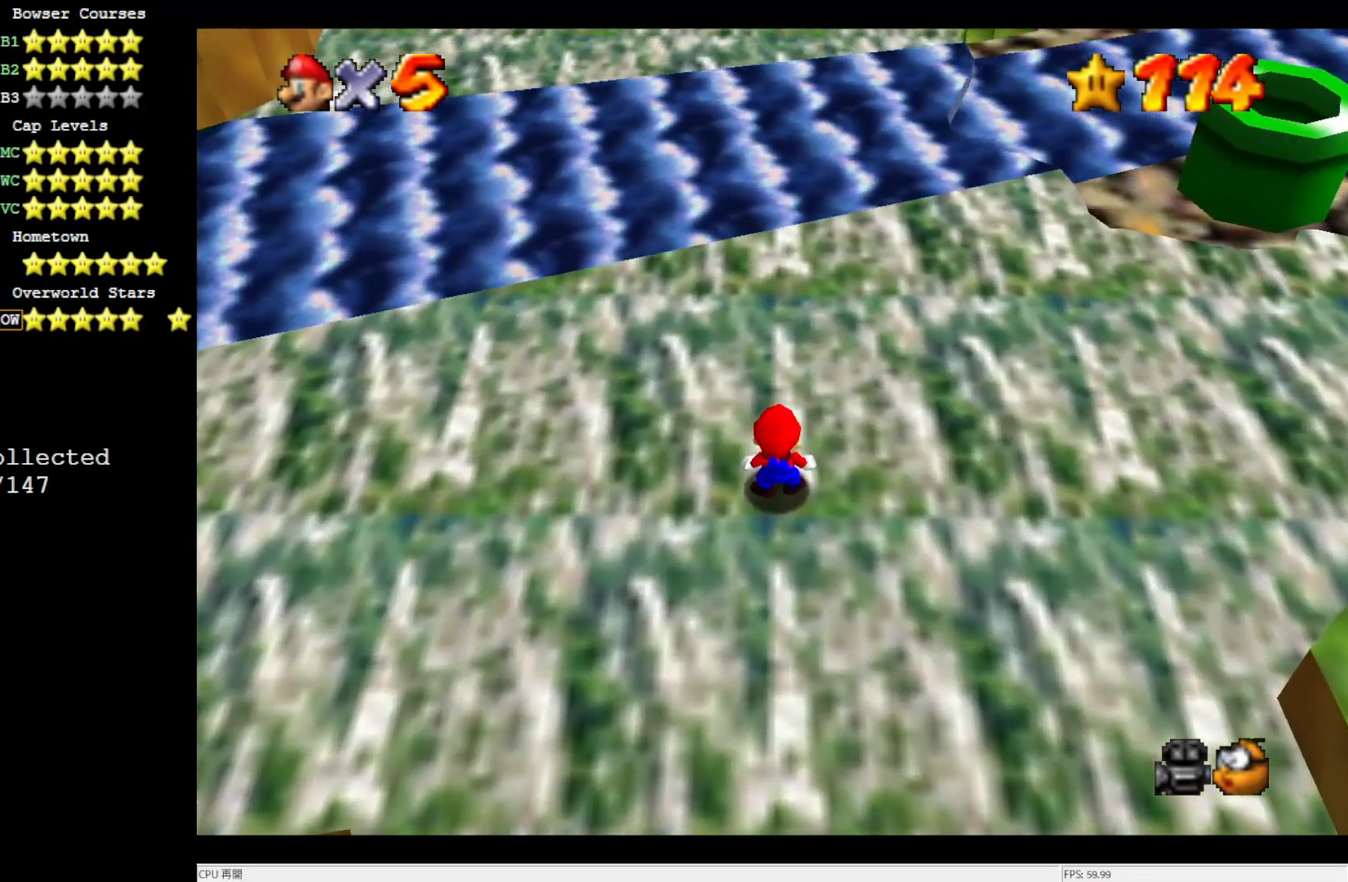
{"buttons": [], "left_stick": "center", "events": []}